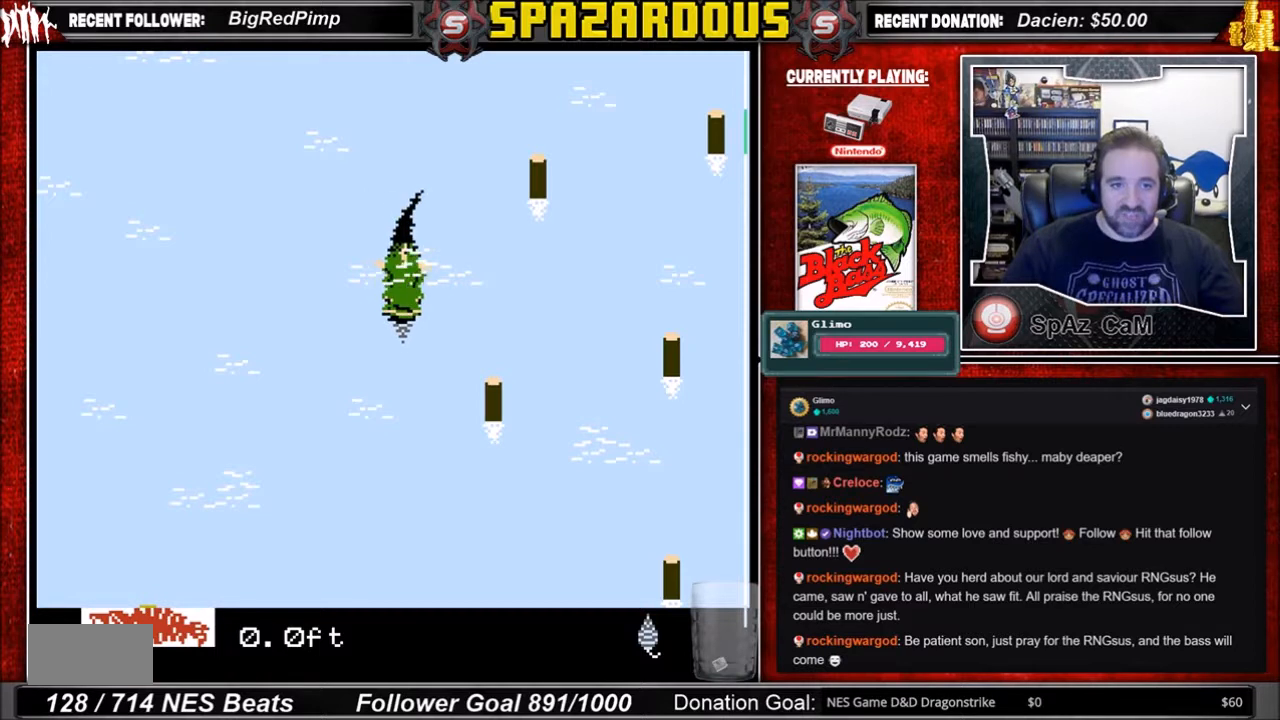
Gameplay with a controller (Nintendo layout); each line is a JSON object with the inputs held at the frame after it. "events" lists button and stick changes between this image and that frame as [ms after this image, input, new state], when the widget could be followed in between. Not read: L3 R3.
{"buttons": ["A"], "events": [[67, "A", "down"]]}
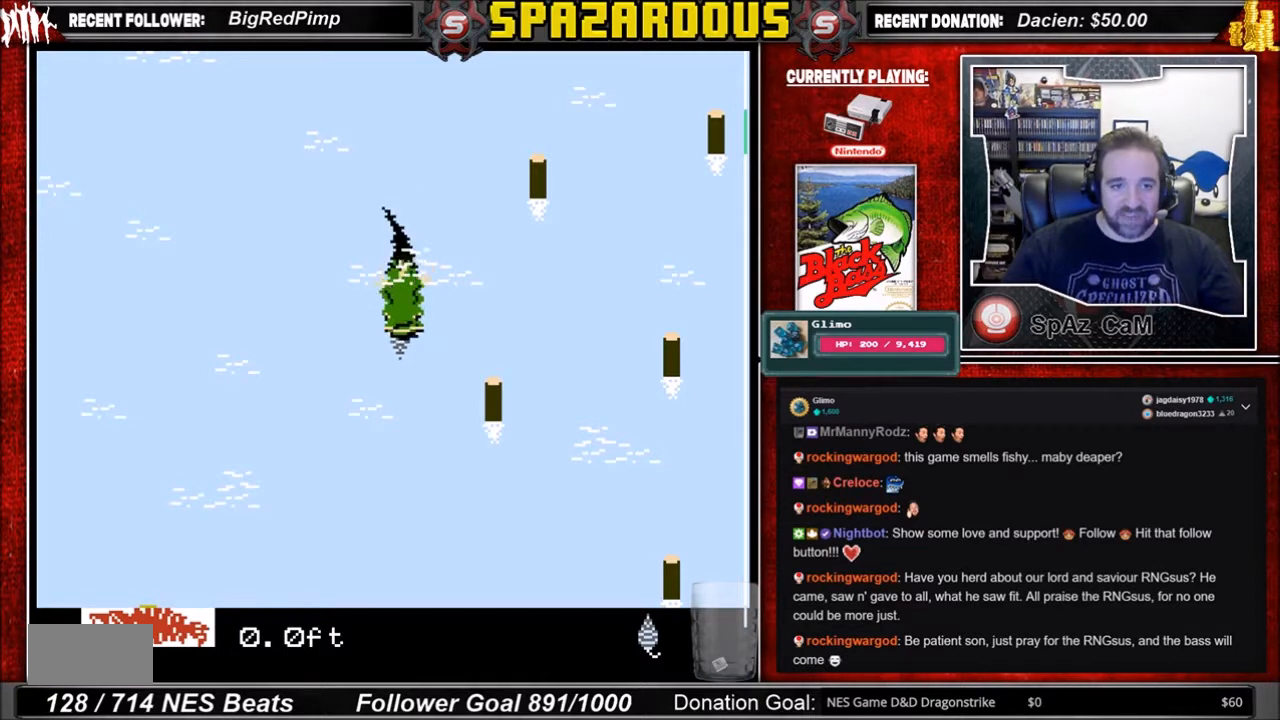
{"buttons": [], "events": [[133, "A", "up"]]}
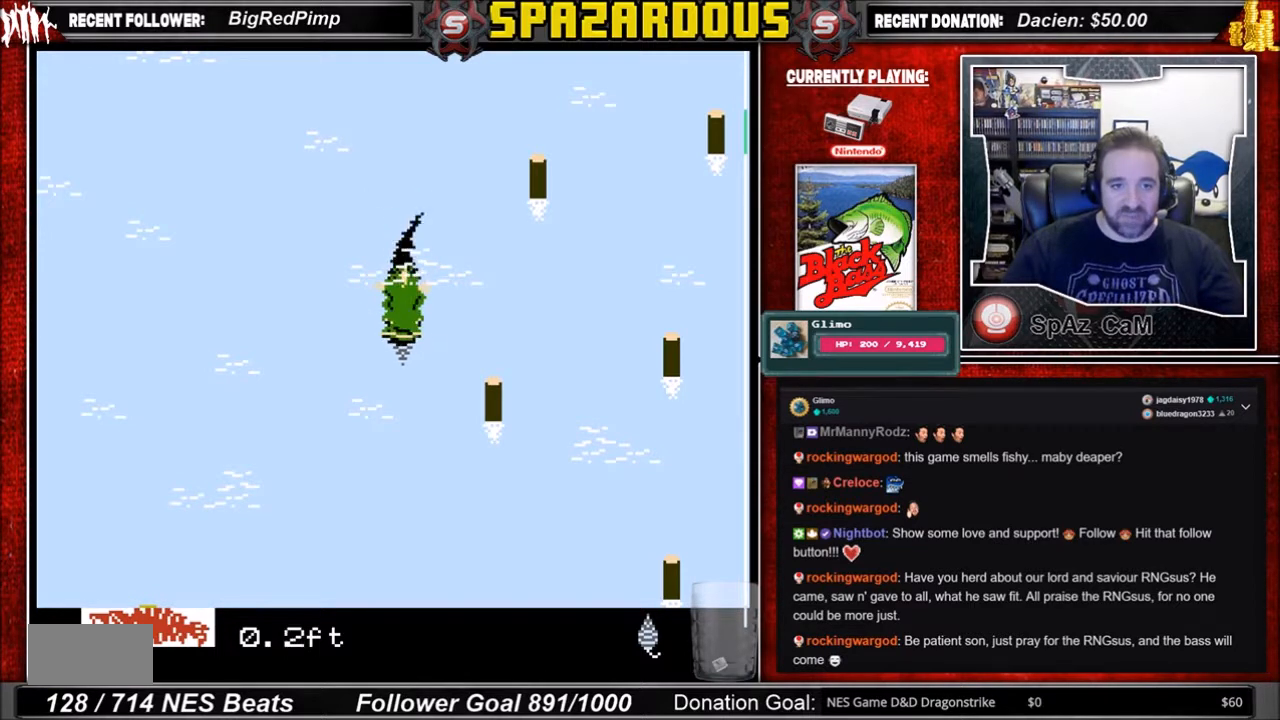
{"buttons": [], "events": []}
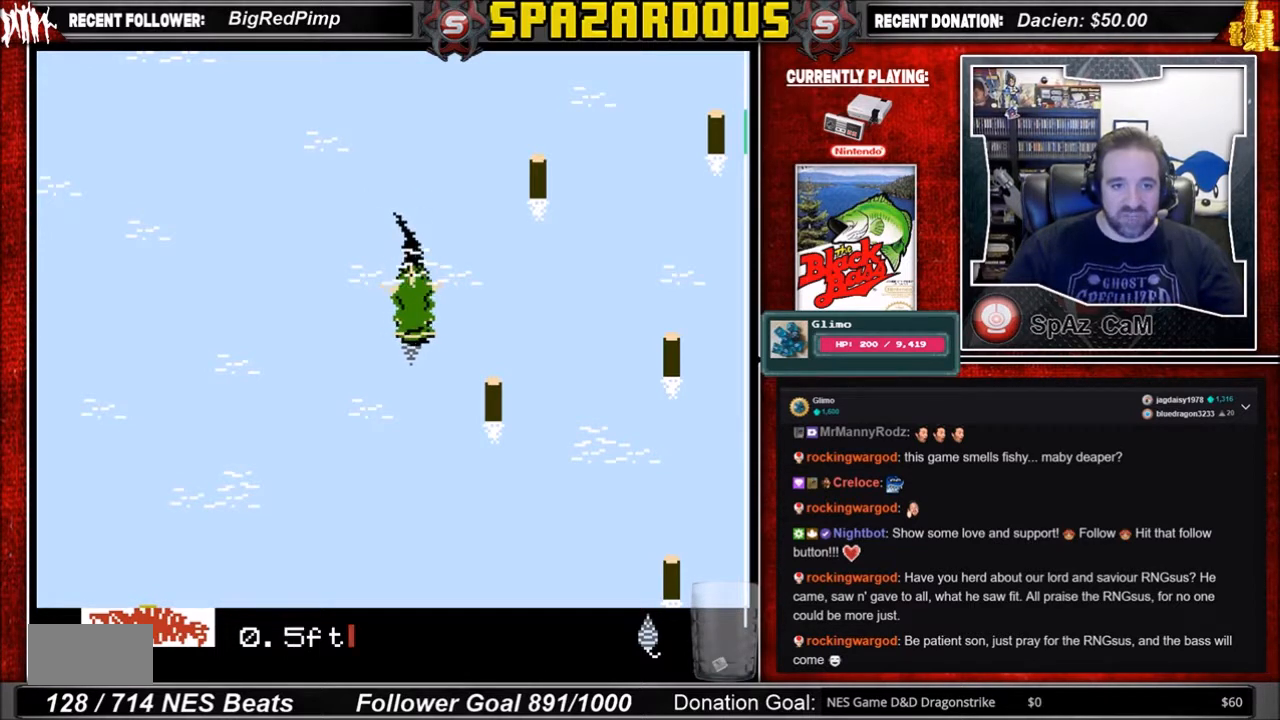
{"buttons": ["A"], "events": [[467, "A", "down"]]}
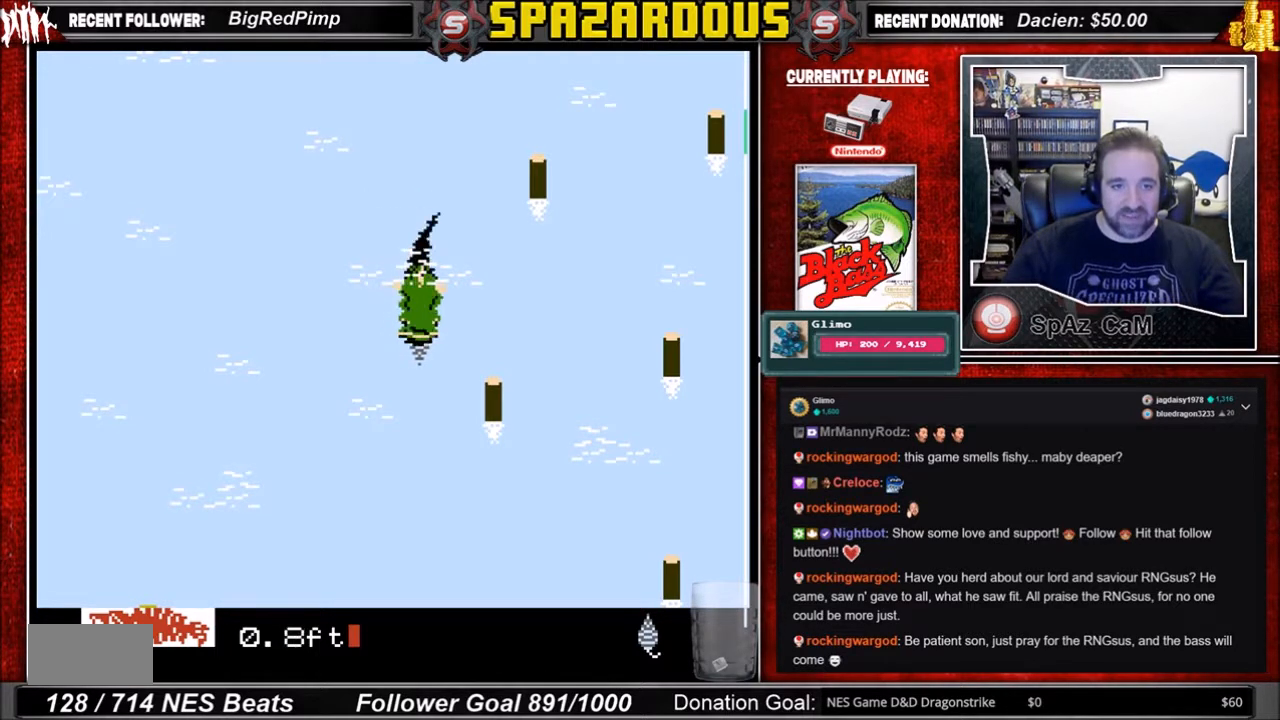
{"buttons": [], "events": [[467, "A", "up"]]}
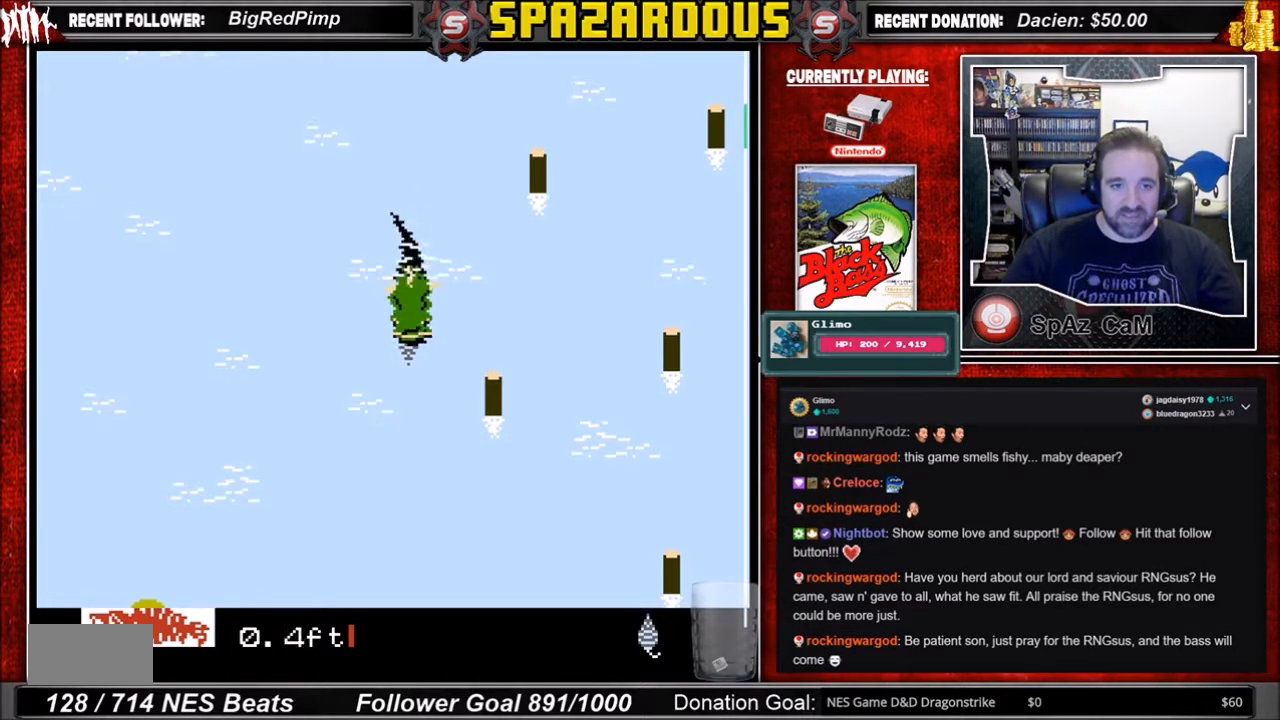
{"buttons": [], "events": []}
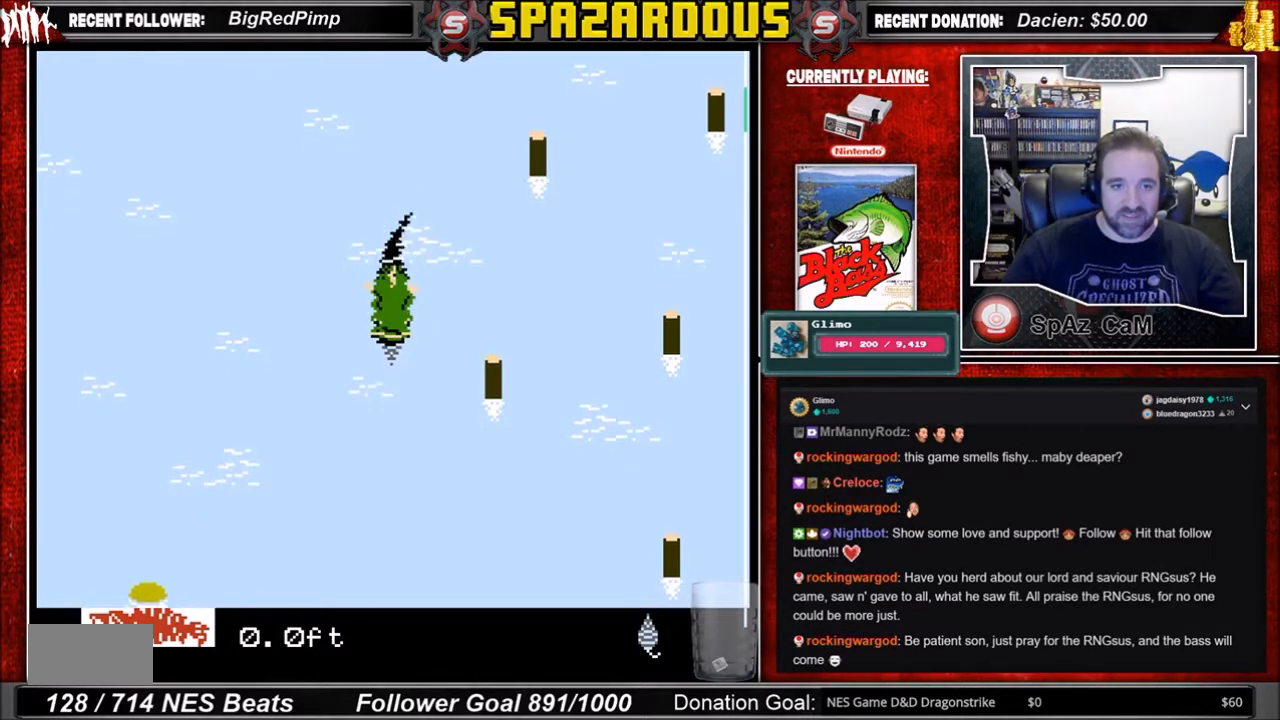
{"buttons": [], "events": []}
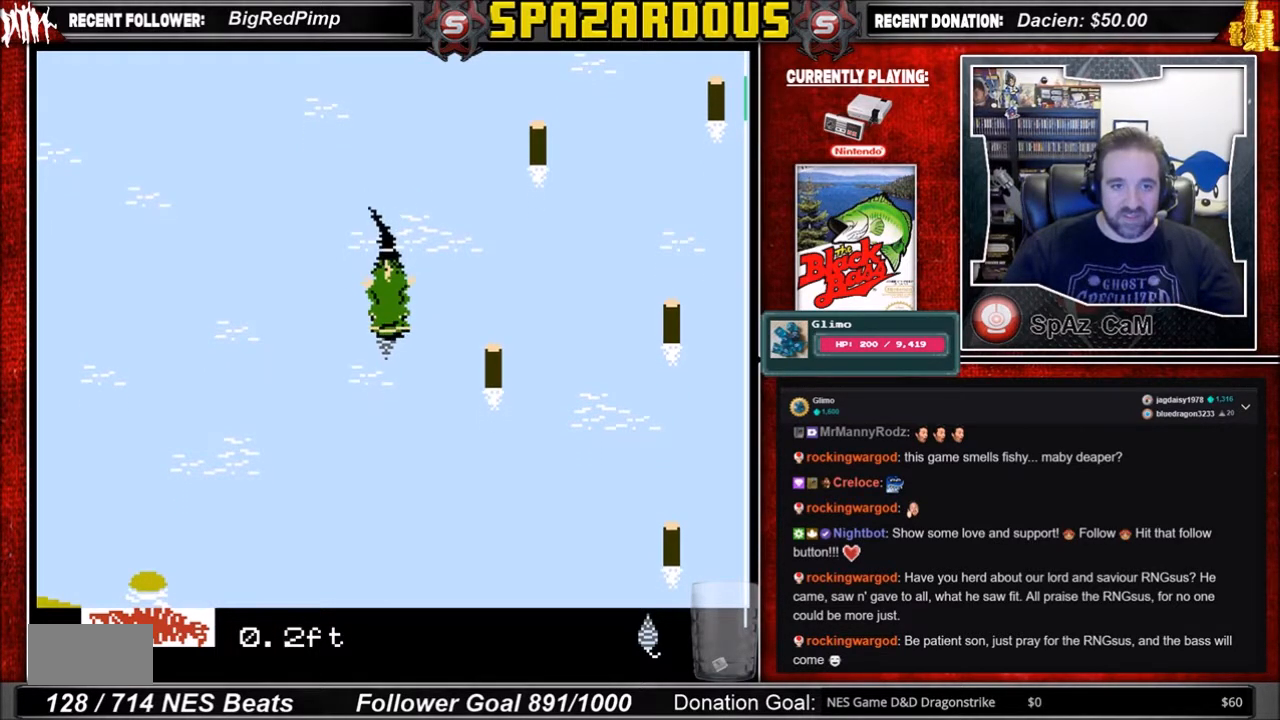
{"buttons": ["B"], "events": [[101, "A", "down"], [401, "A", "up"], [501, "B", "down"]]}
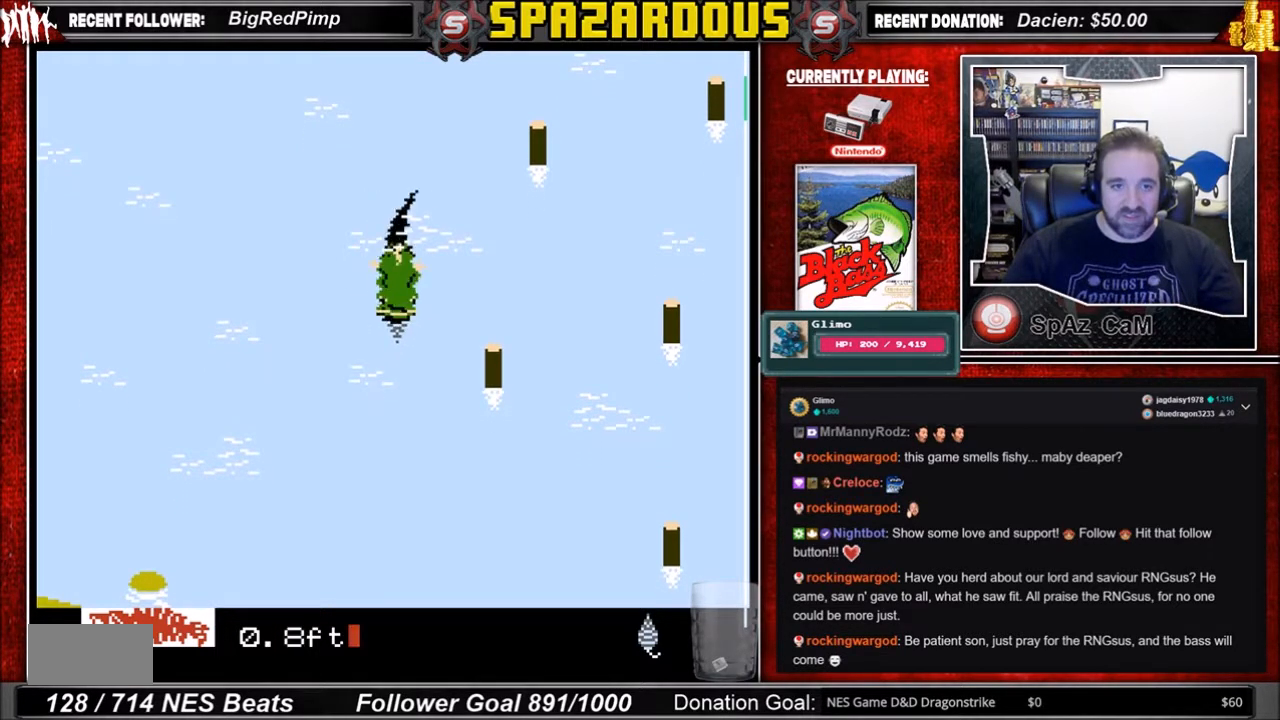
{"buttons": ["B"], "events": []}
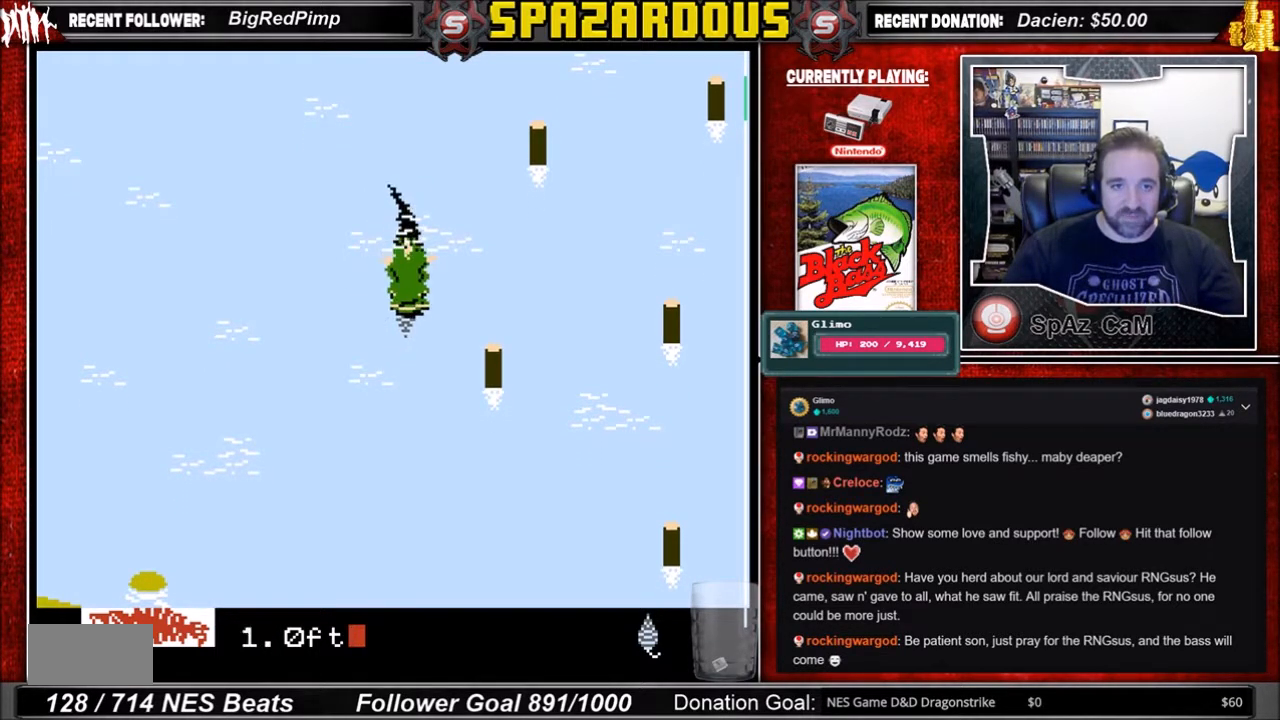
{"buttons": [], "events": [[166, "B", "up"]]}
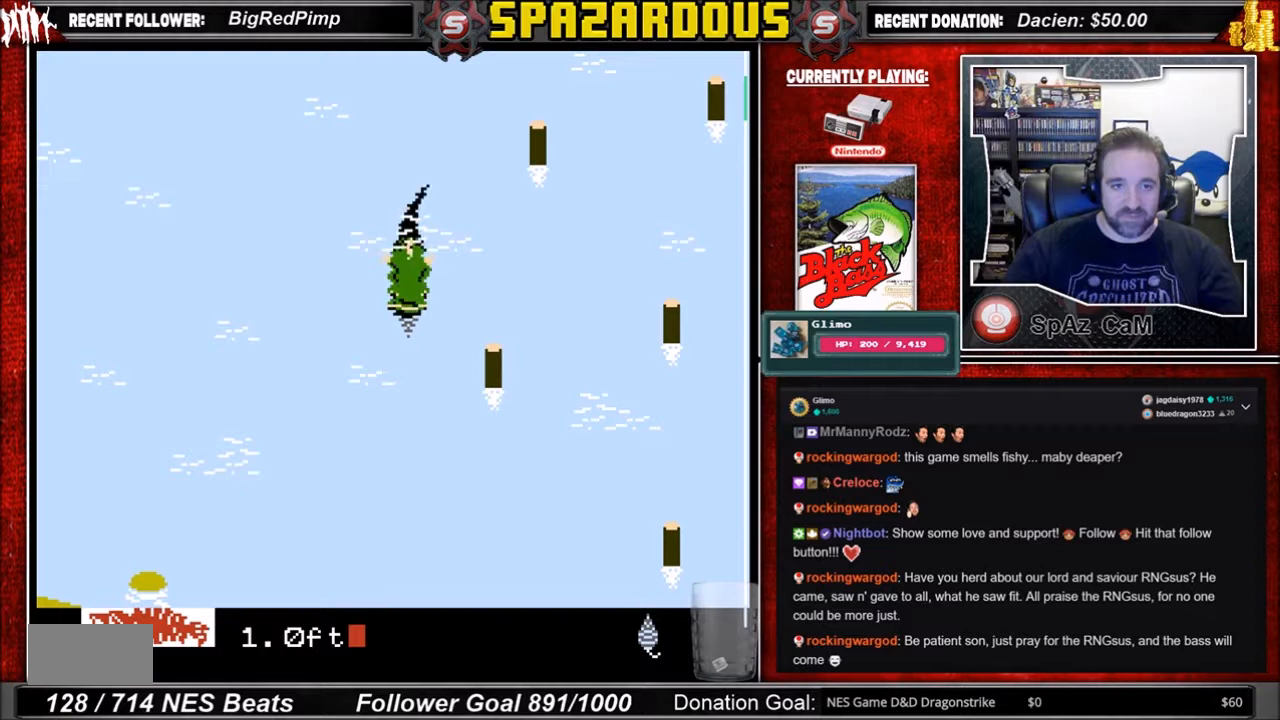
{"buttons": ["A"], "events": [[133, "A", "down"]]}
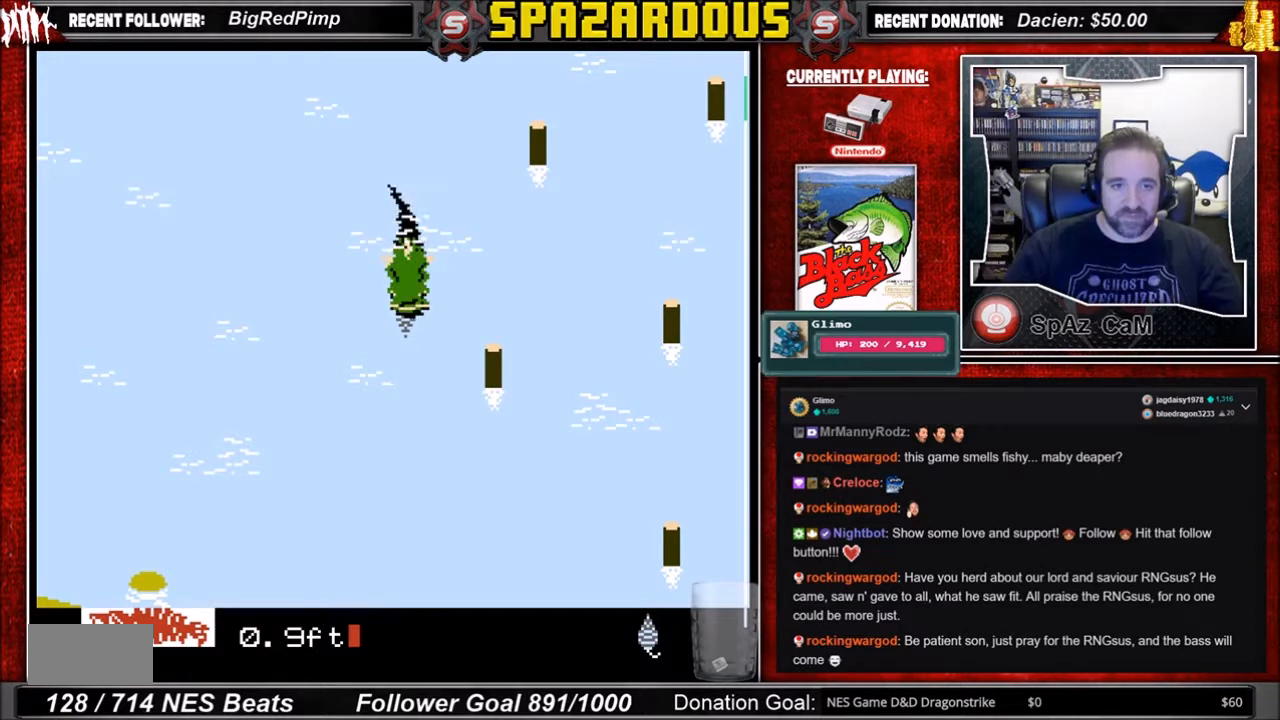
{"buttons": [], "events": [[267, "A", "up"]]}
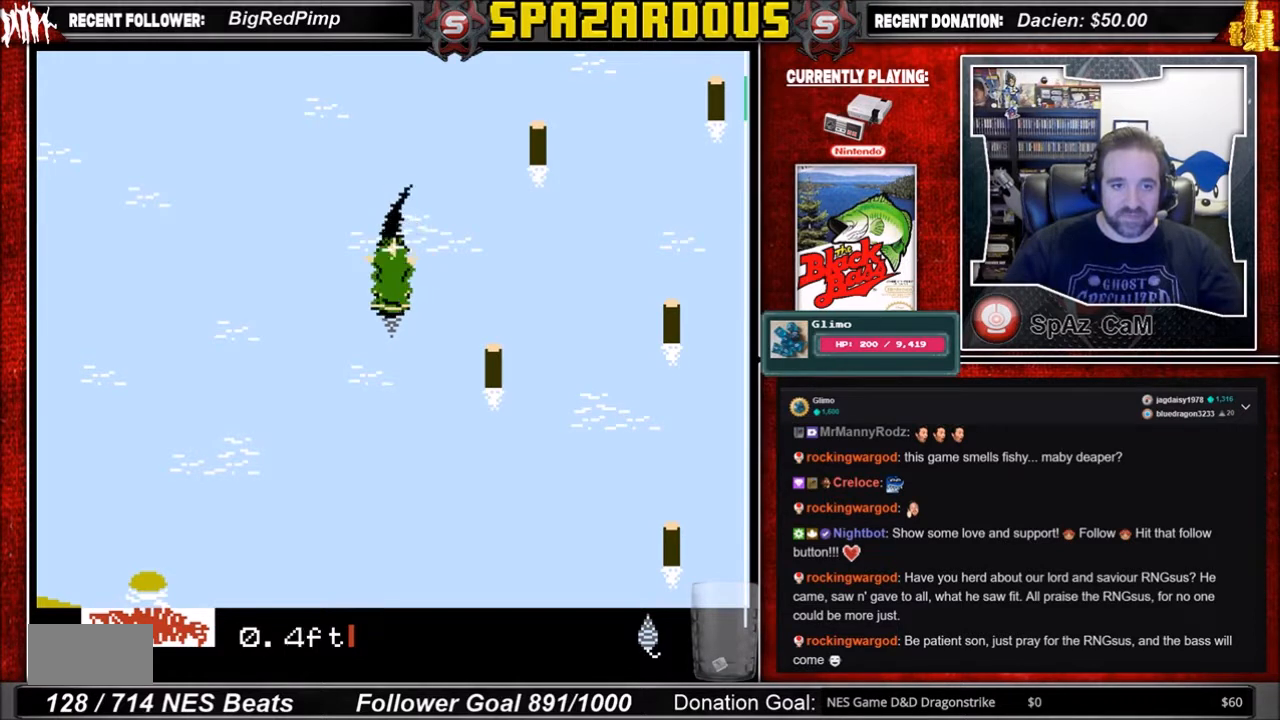
{"buttons": ["A"], "events": [[400, "A", "down"]]}
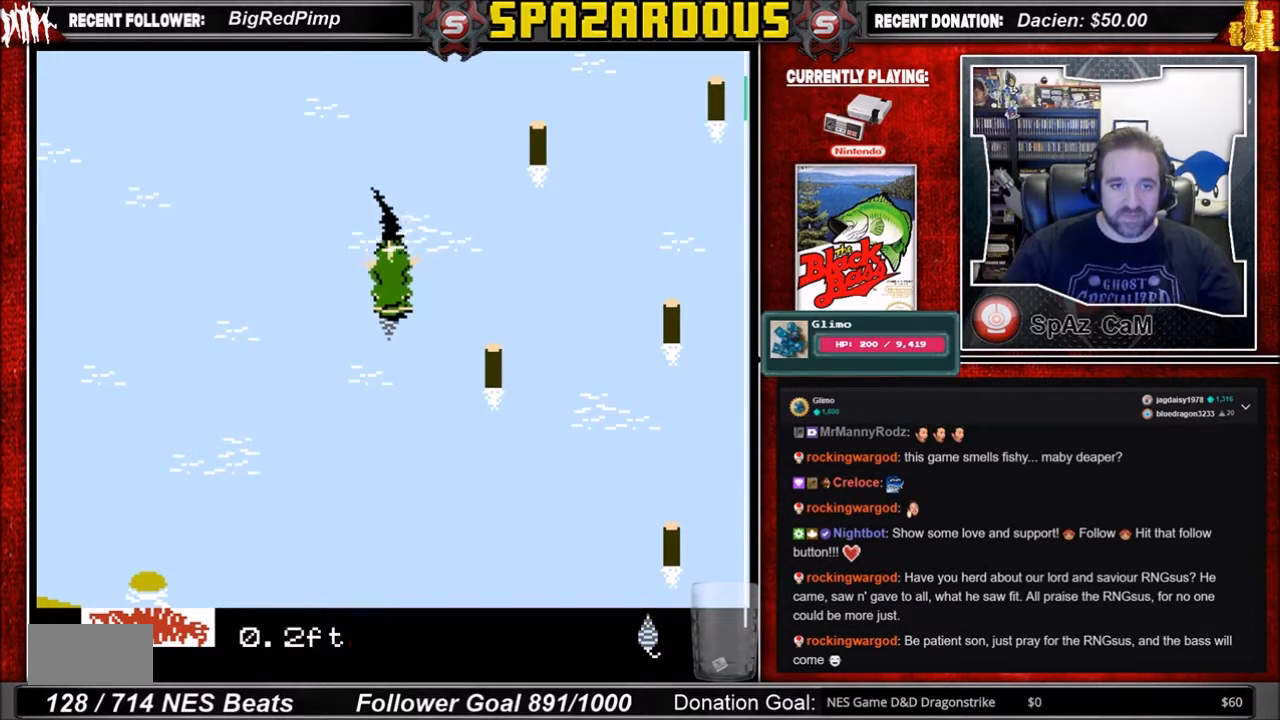
{"buttons": [], "events": [[300, "A", "up"]]}
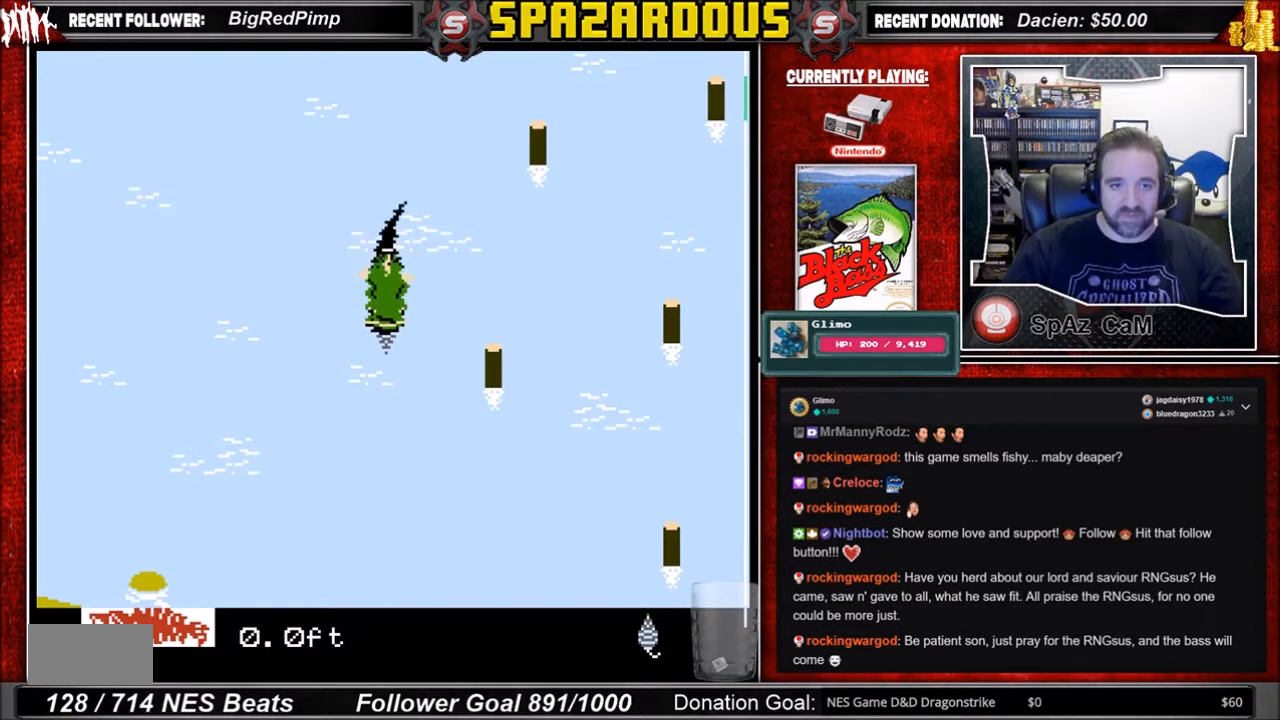
{"buttons": ["A"], "events": [[334, "A", "down"]]}
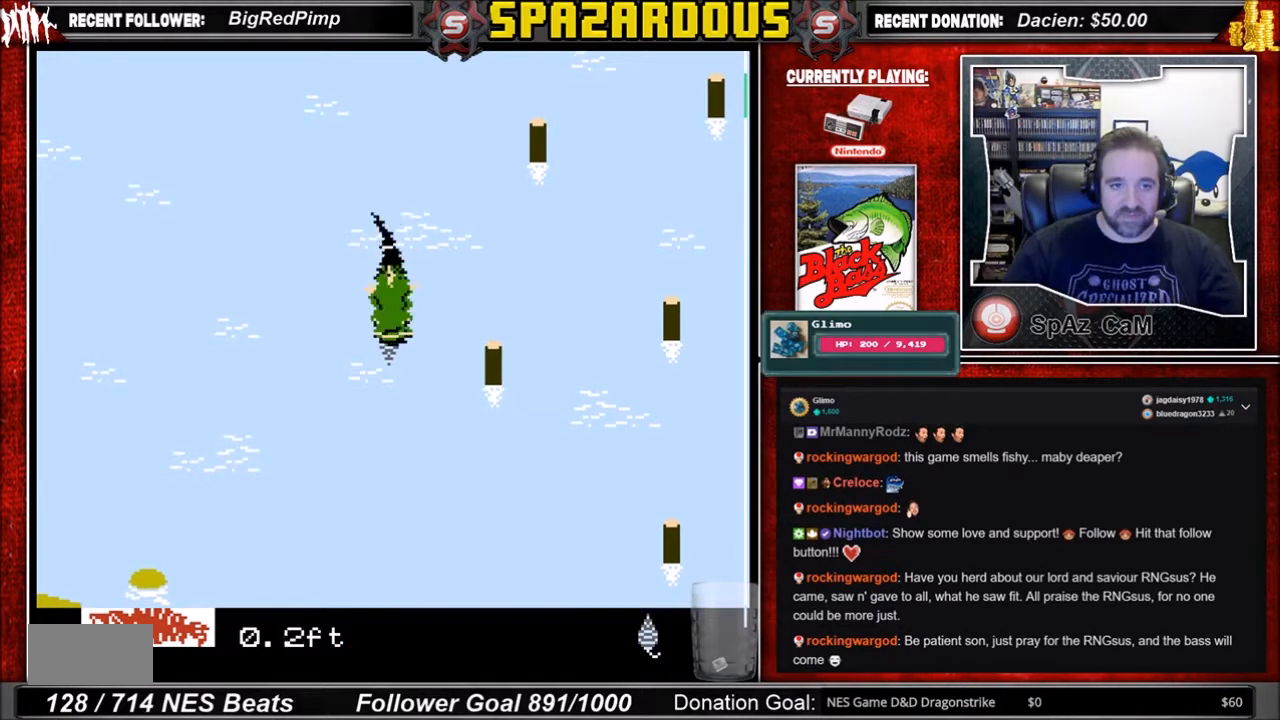
{"buttons": [], "events": [[167, "A", "up"]]}
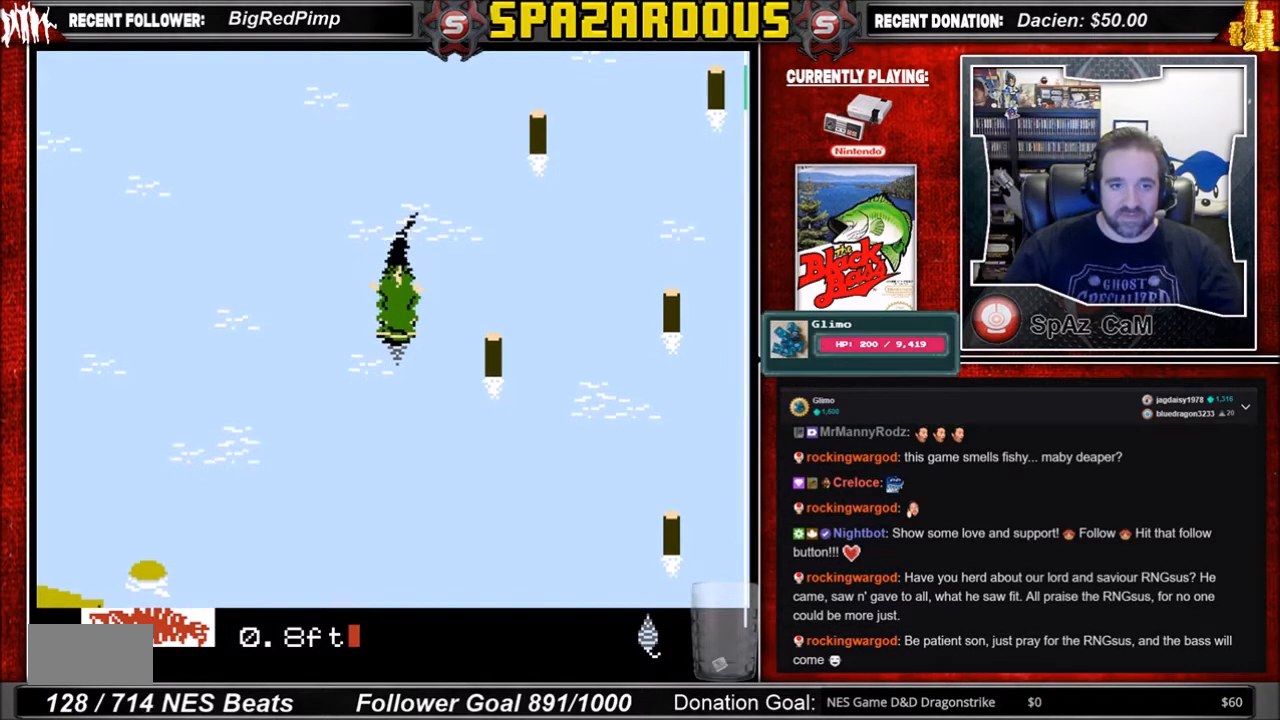
{"buttons": [], "events": [[100, "A", "down"], [300, "A", "up"]]}
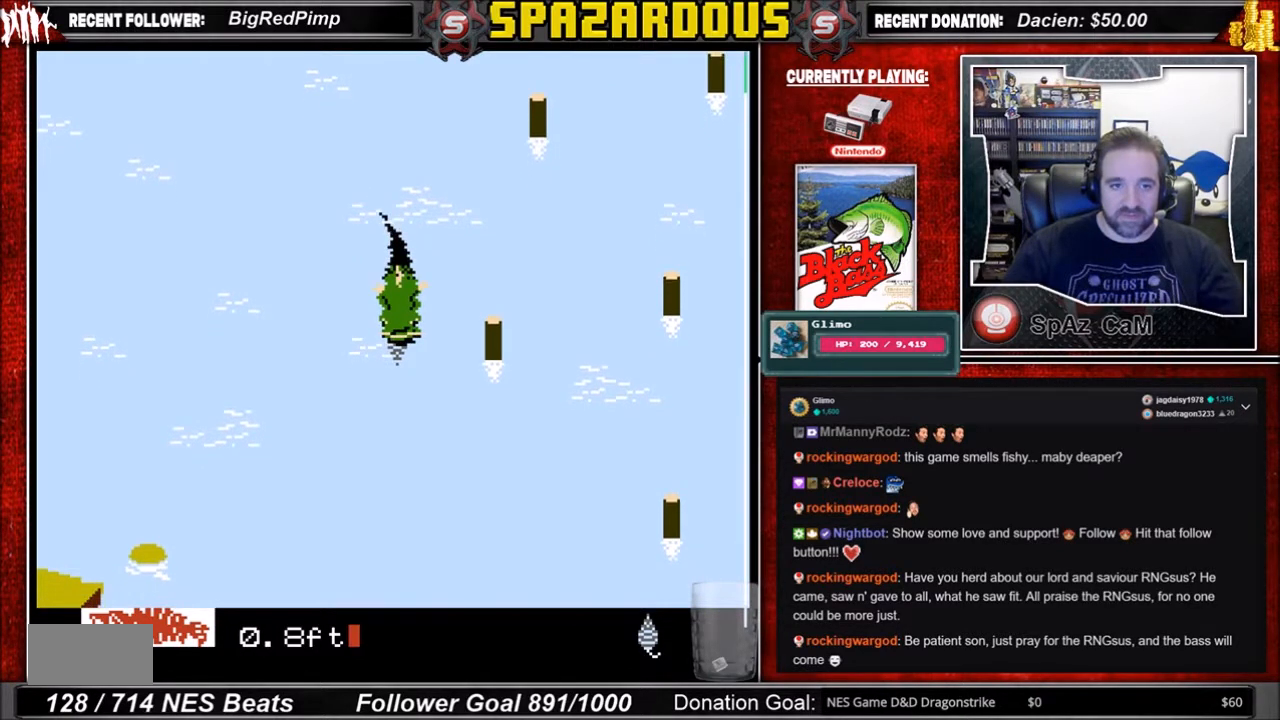
{"buttons": [], "events": []}
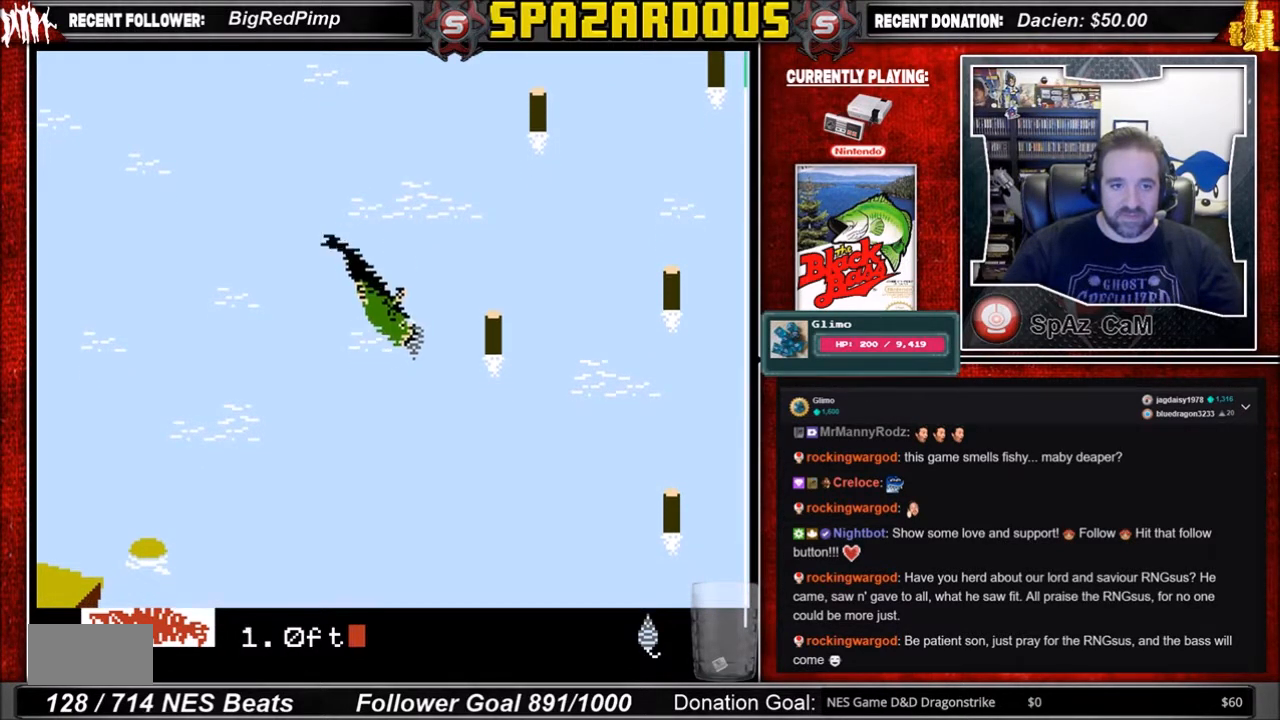
{"buttons": ["B"], "events": [[334, "B", "down"]]}
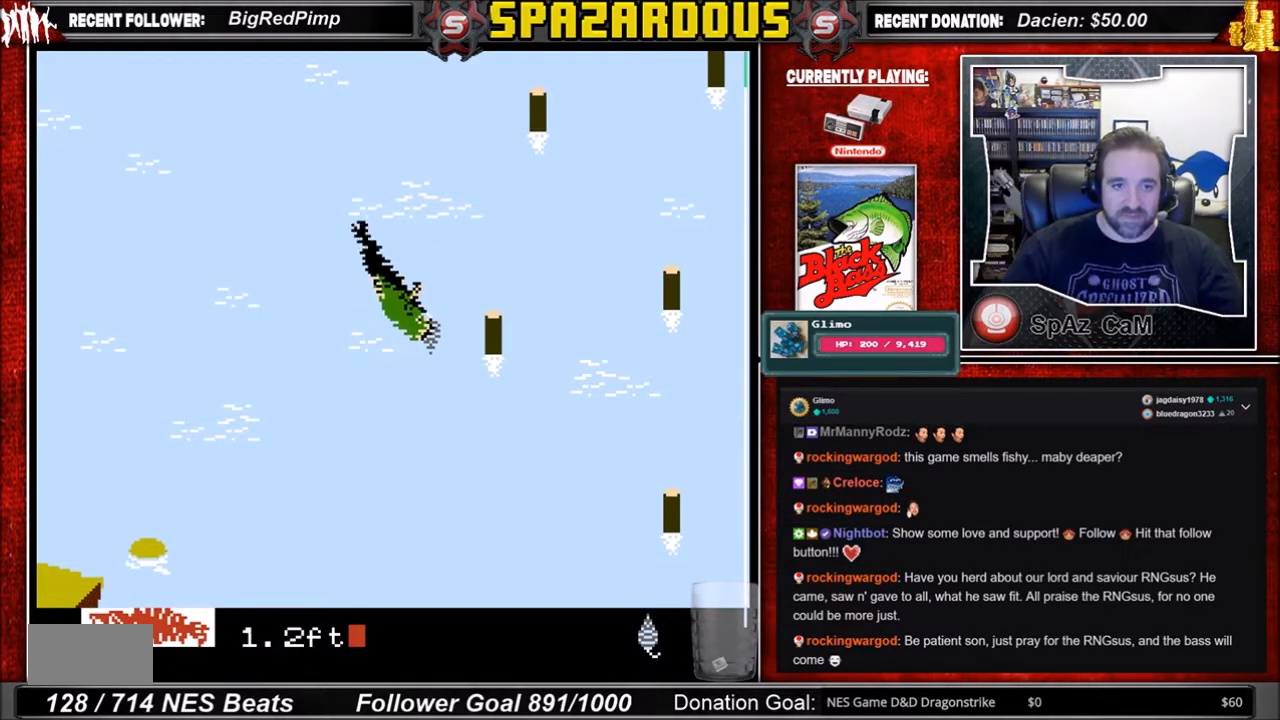
{"buttons": [], "events": [[300, "B", "up"]]}
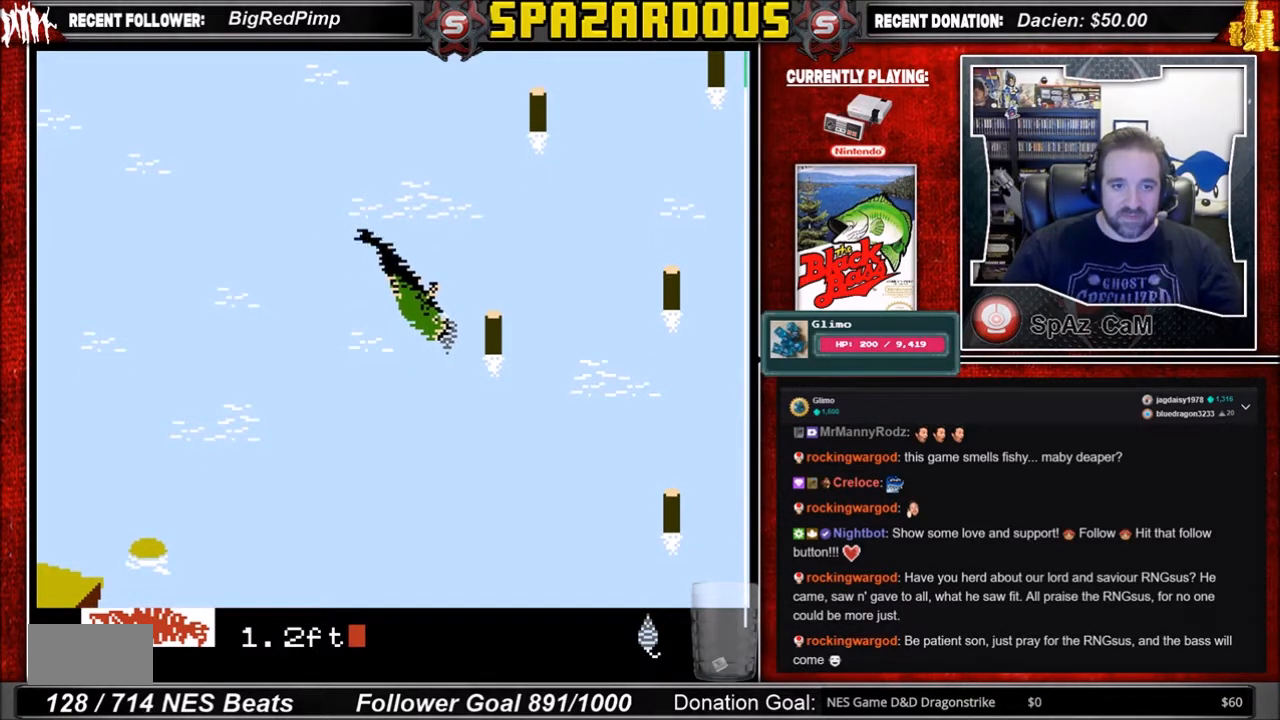
{"buttons": ["A"], "events": [[267, "A", "down"]]}
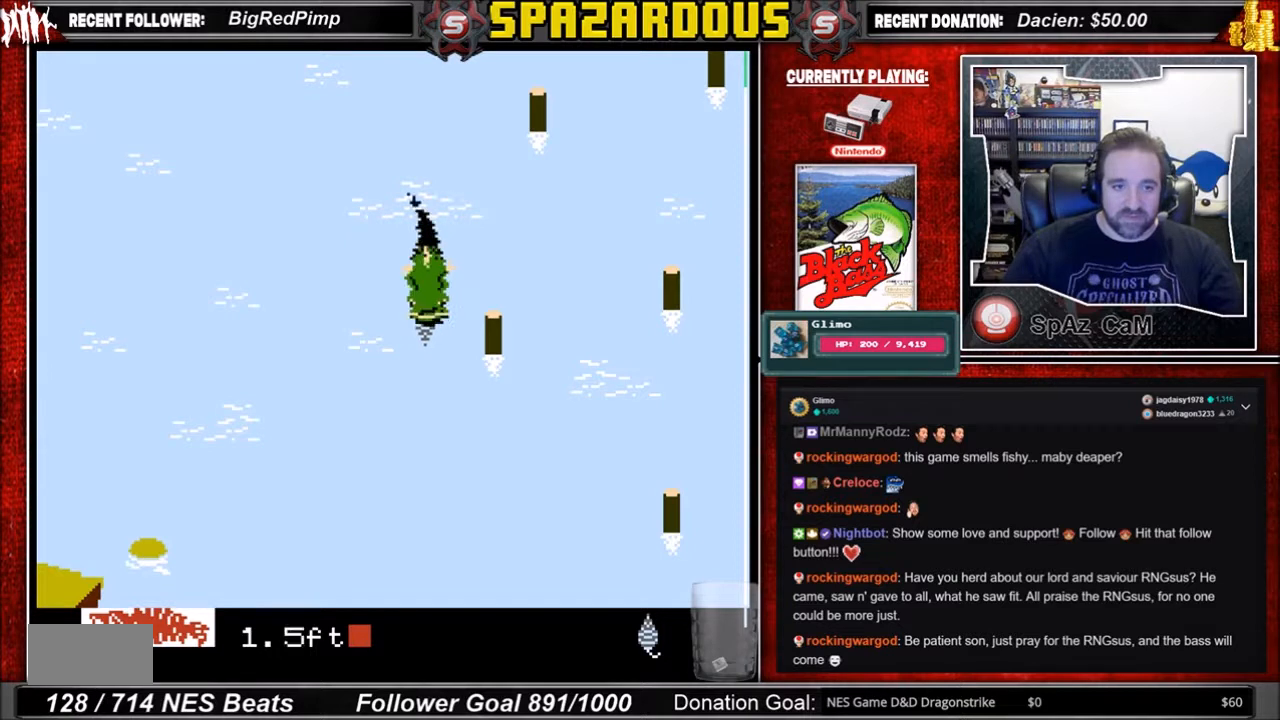
{"buttons": ["B"], "events": [[166, "A", "up"], [300, "B", "down"]]}
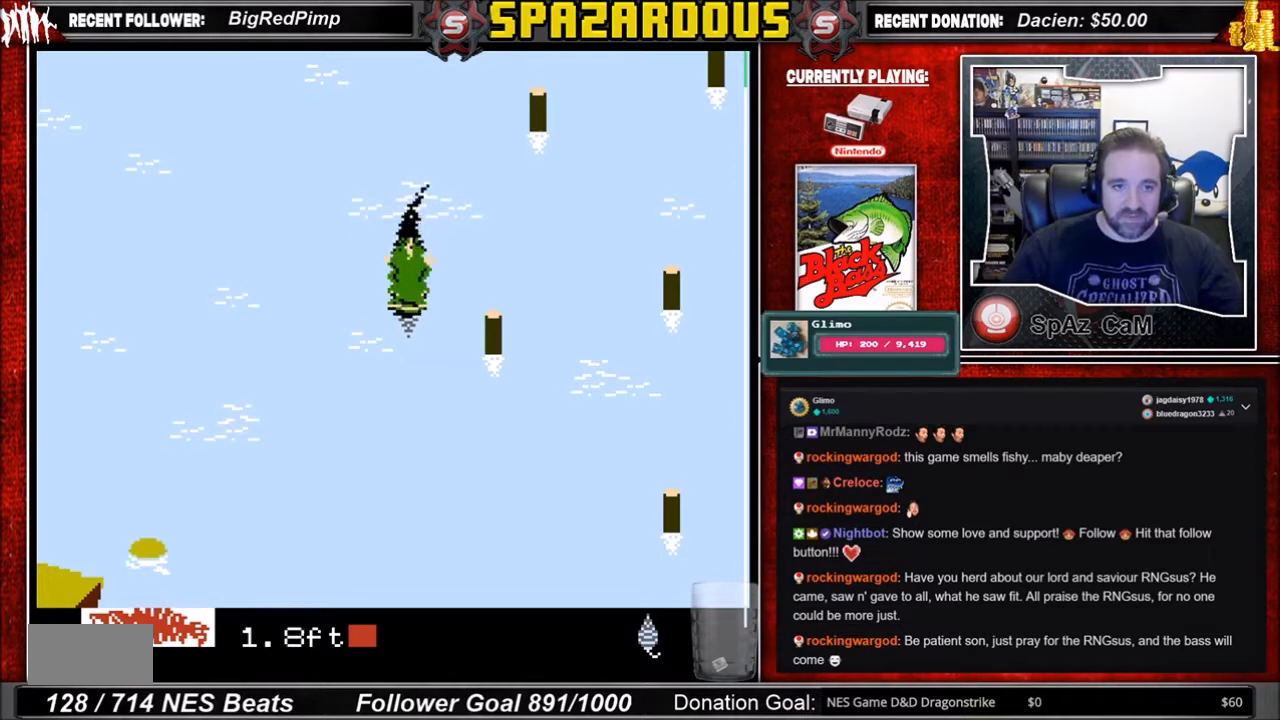
{"buttons": [], "events": [[467, "B", "up"]]}
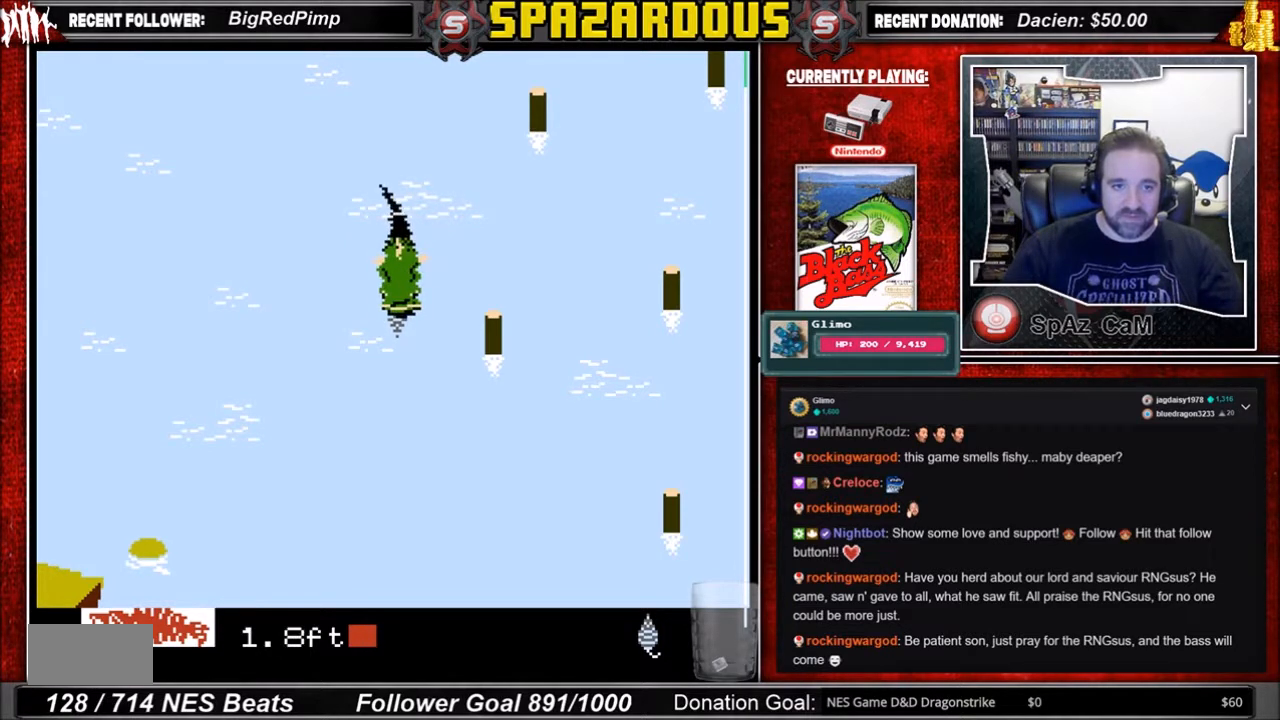
{"buttons": ["A"], "events": [[300, "A", "down"]]}
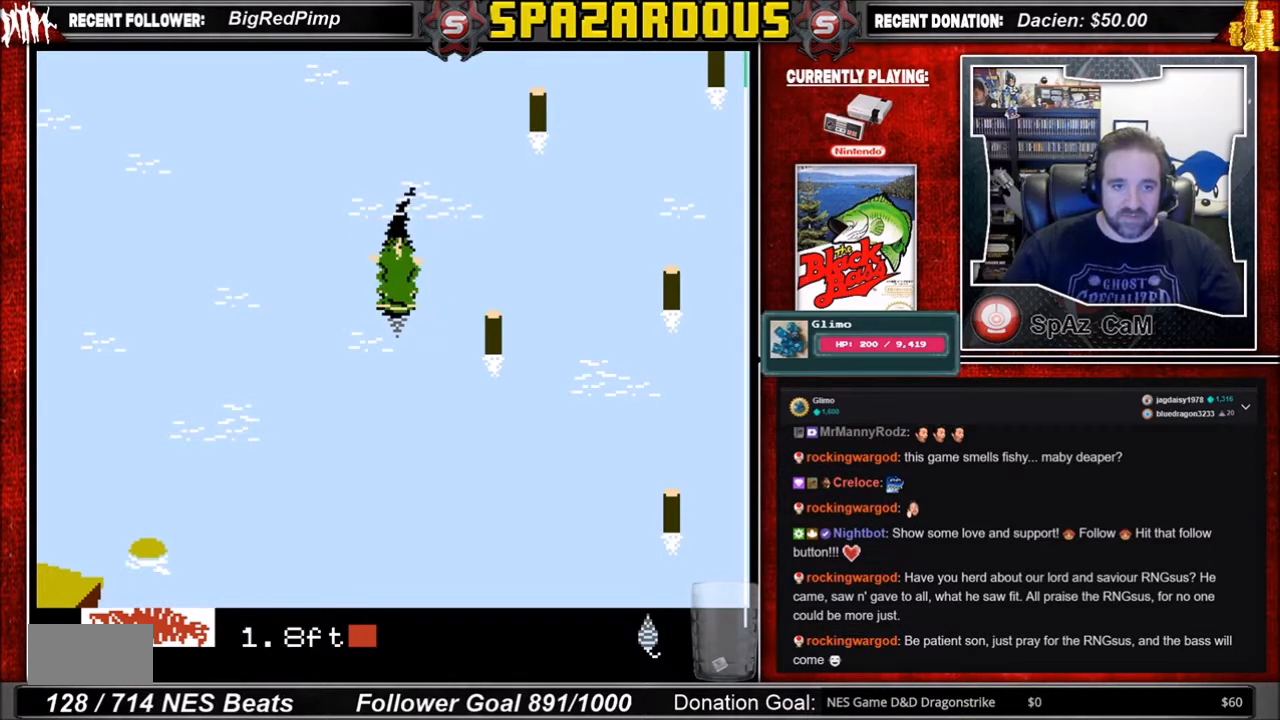
{"buttons": [], "events": [[334, "A", "up"]]}
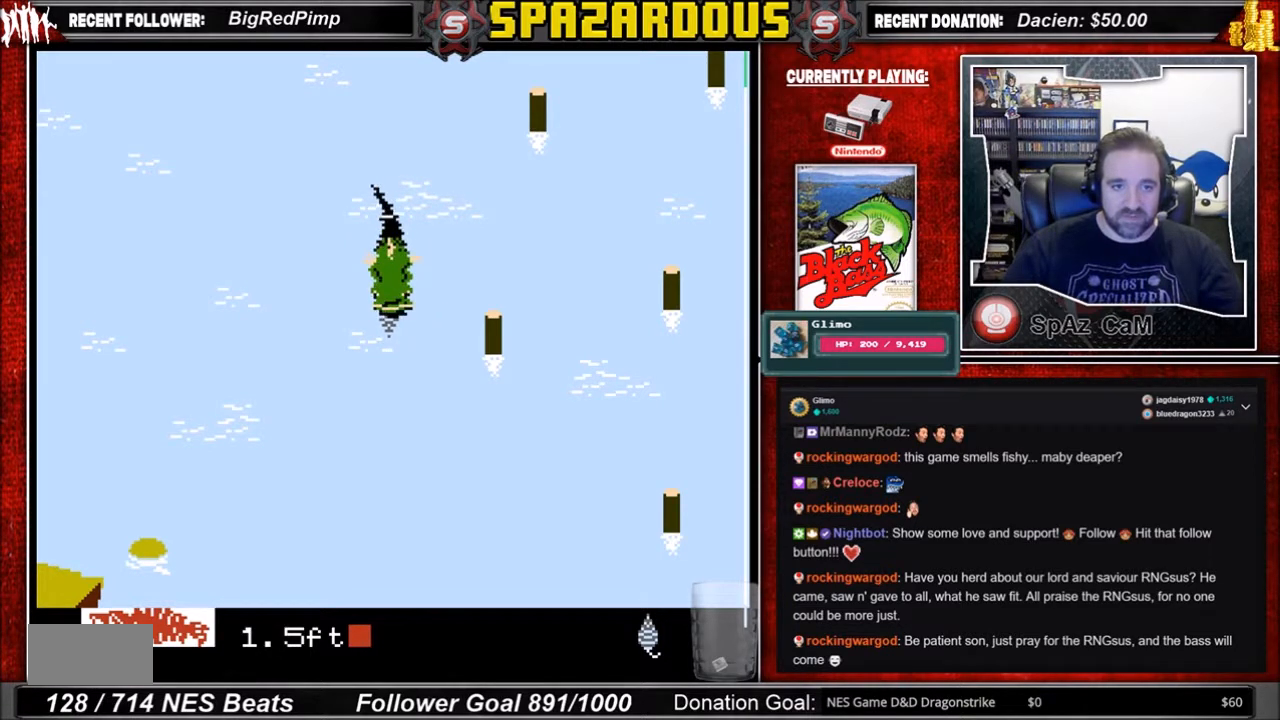
{"buttons": ["A"], "events": [[266, "A", "down"]]}
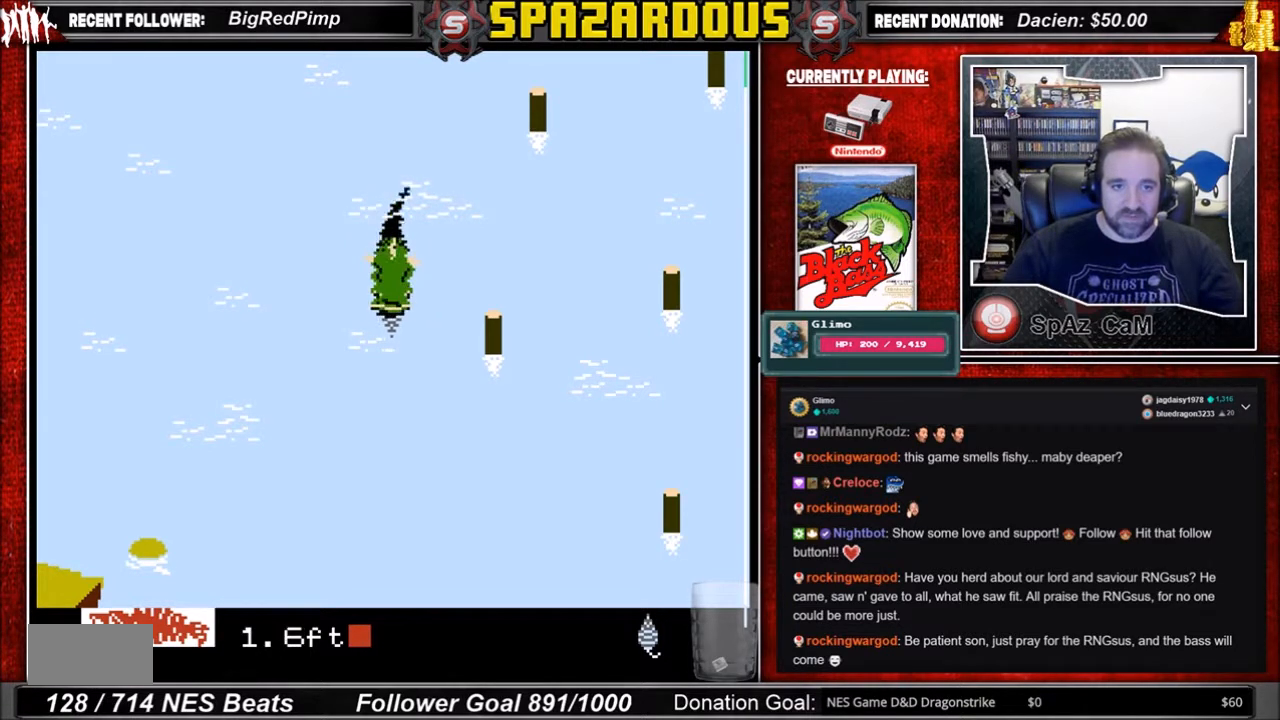
{"buttons": [], "events": [[434, "A", "up"]]}
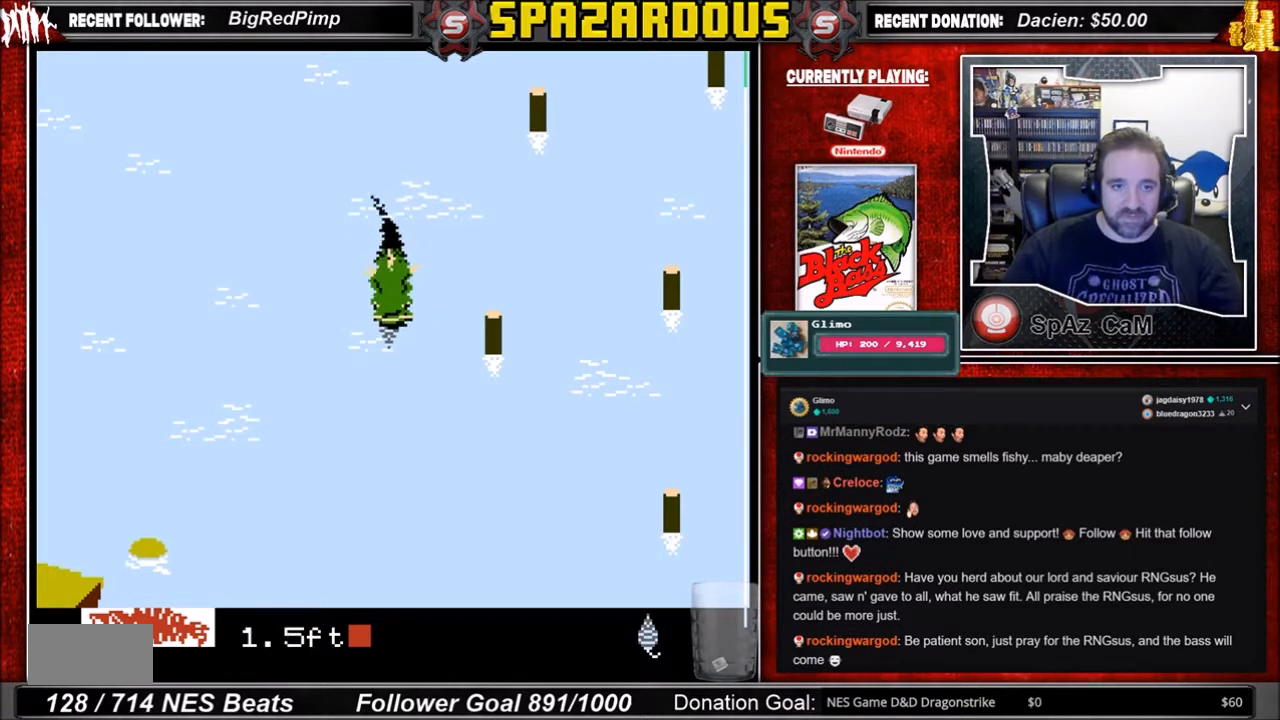
{"buttons": ["A"], "events": [[501, "A", "down"]]}
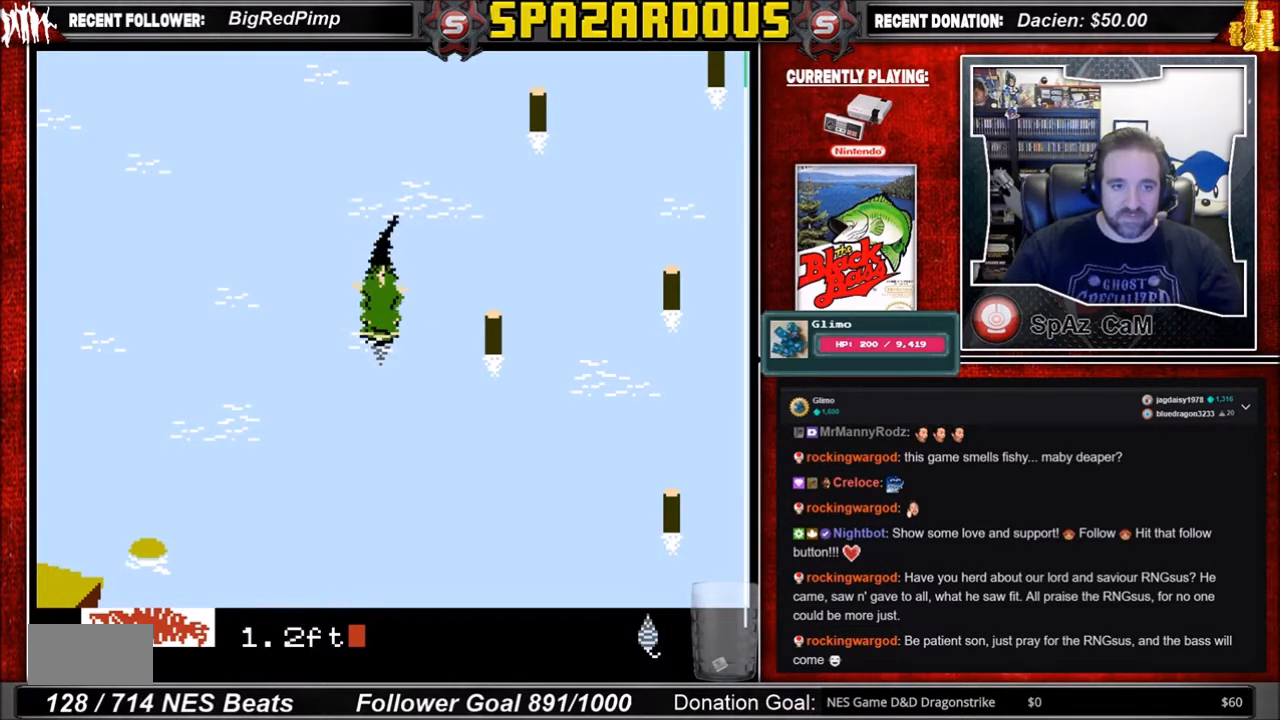
{"buttons": [], "events": [[367, "A", "up"]]}
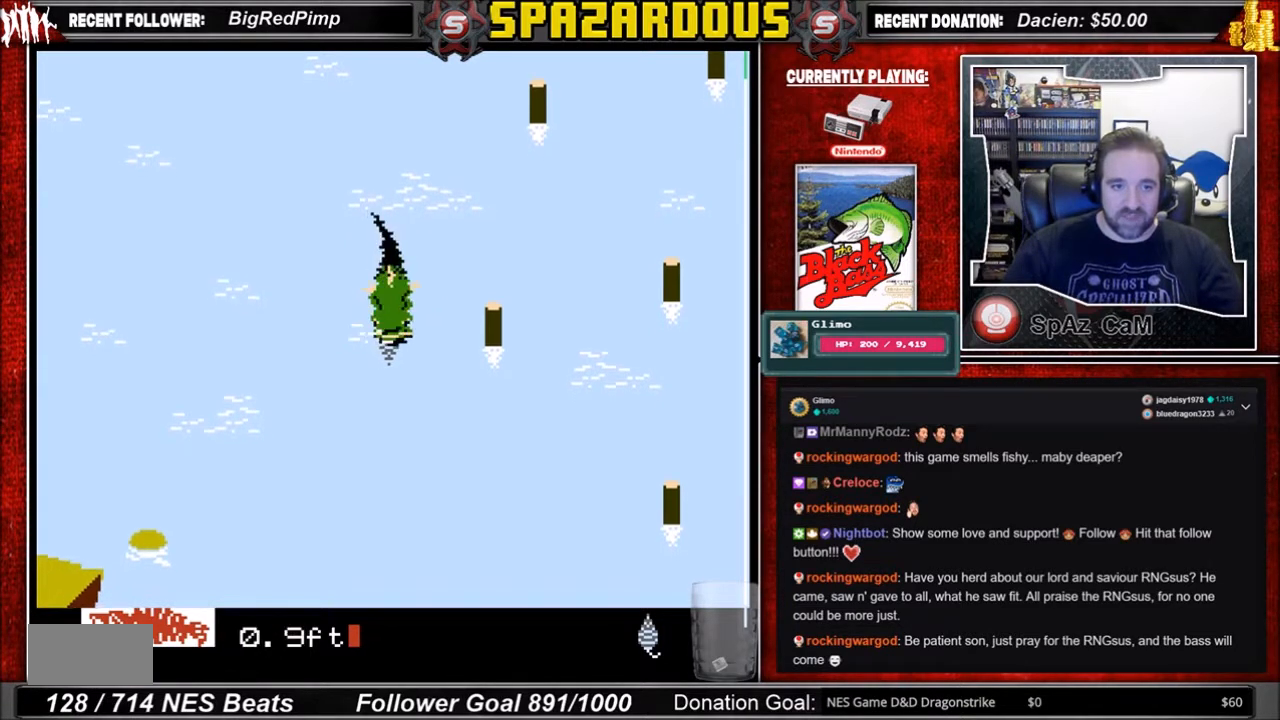
{"buttons": ["A"], "events": [[367, "A", "down"]]}